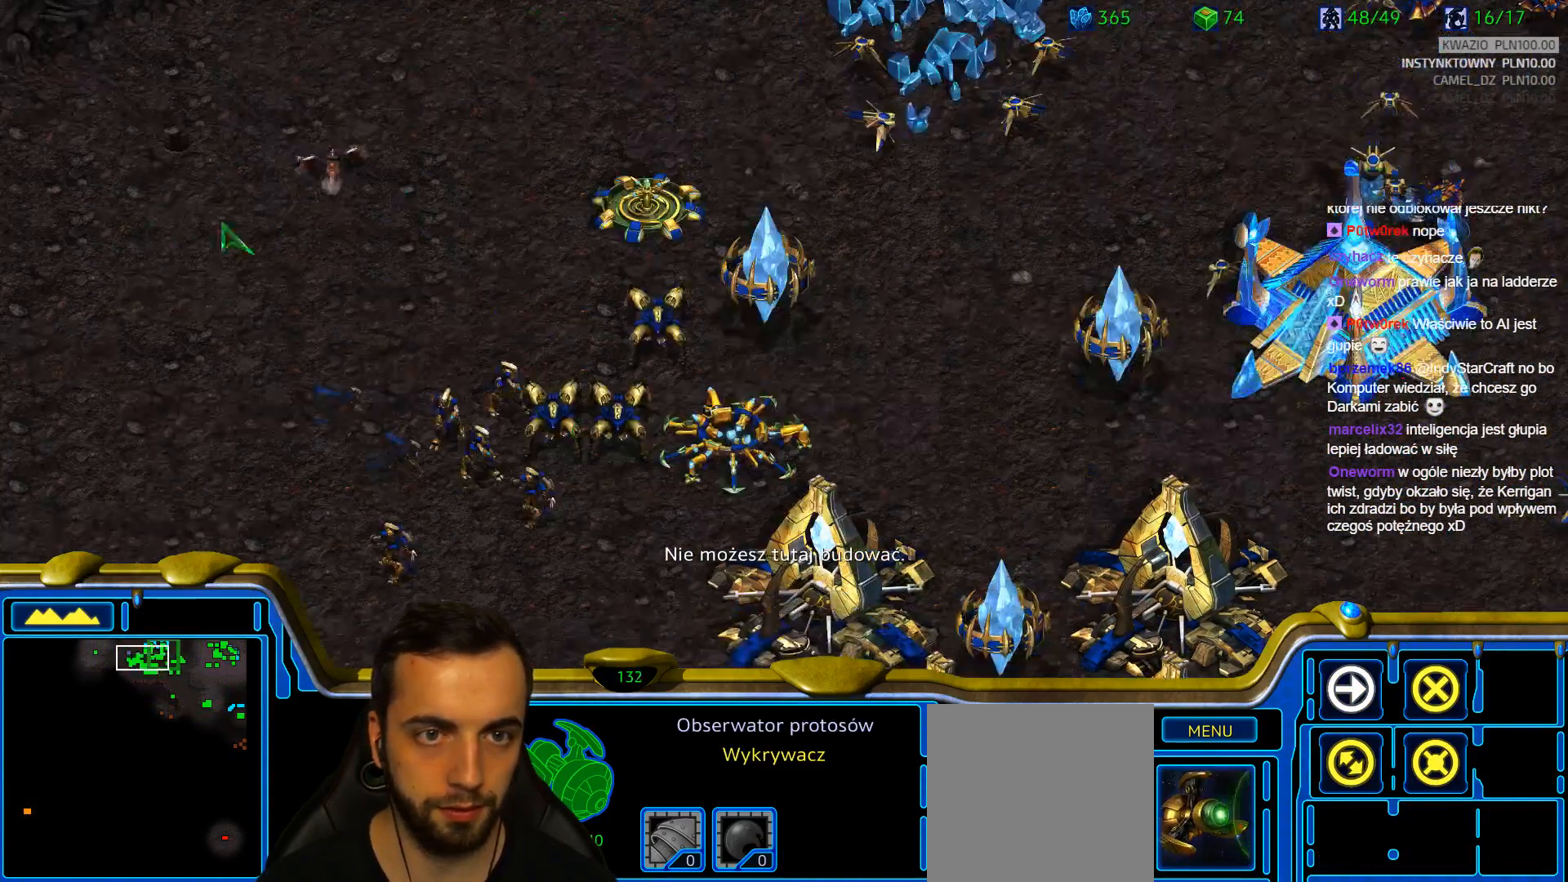
Gameplay with keyboard; each line is a JSON object with the keys held at the frame after it. "events" lists presses ("down") and releases ("up") of "1", "2", "3", "4", "5", "6", "a", "alt", "b", "c", "caps_lock", "ctrl", "d", "e", "escape", "f", "f1", "f2", "f3", "f4", "g", "q", "r", "s", "shift", "super", "t", "tab", "tilde", "v", "w", "x", "y" and "z" between this image and that frame as [ms after this image, input, new state], when the widget could be followed in between. No other keys are recorded. Mouse input is not recorded.
{"keys": ["ctrl"], "events": [[500, "ctrl", "down"]]}
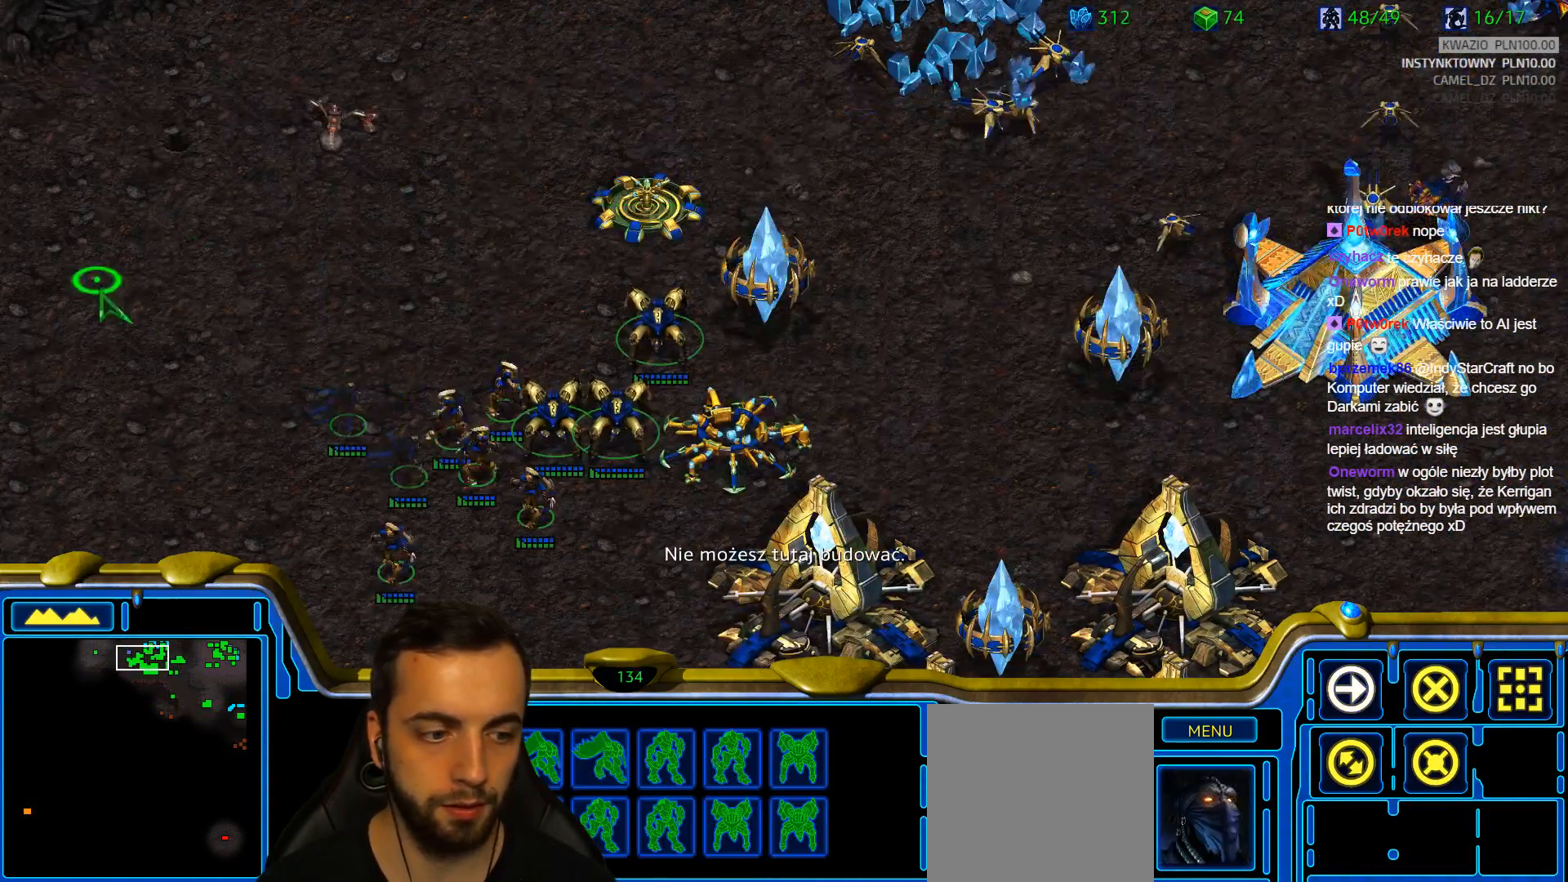
{"keys": ["a"], "events": [[83, "1", "down"], [183, "1", "up"], [233, "1", "down"], [317, "1", "up"], [317, "ctrl", "up"], [417, "a", "down"]]}
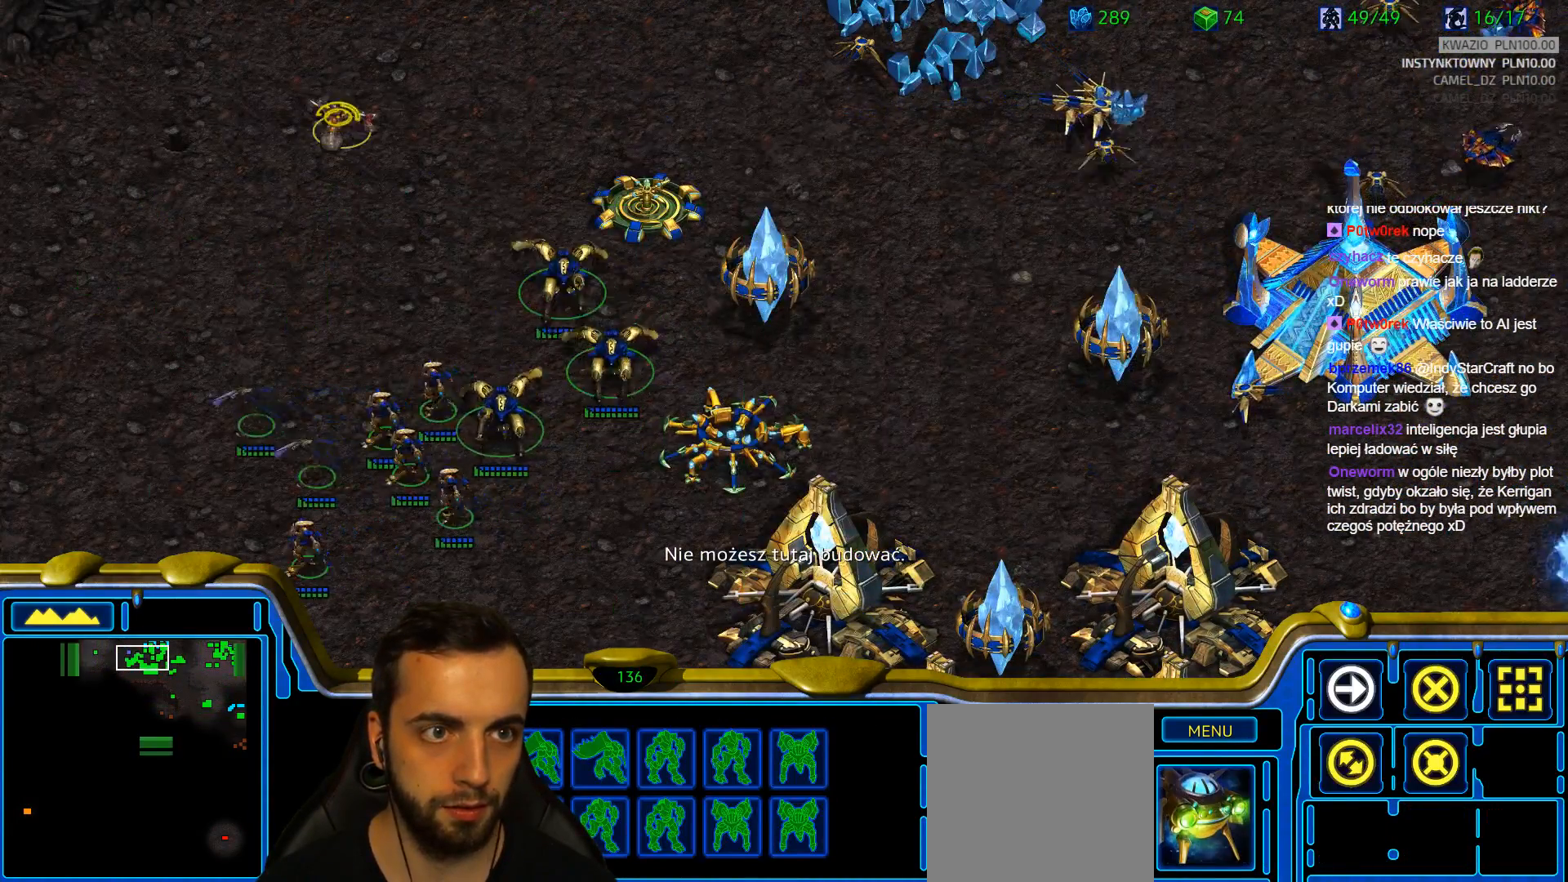
{"keys": ["ctrl"], "events": [[17, "a", "up"], [333, "ctrl", "down"], [433, "1", "down"], [483, "1", "up"]]}
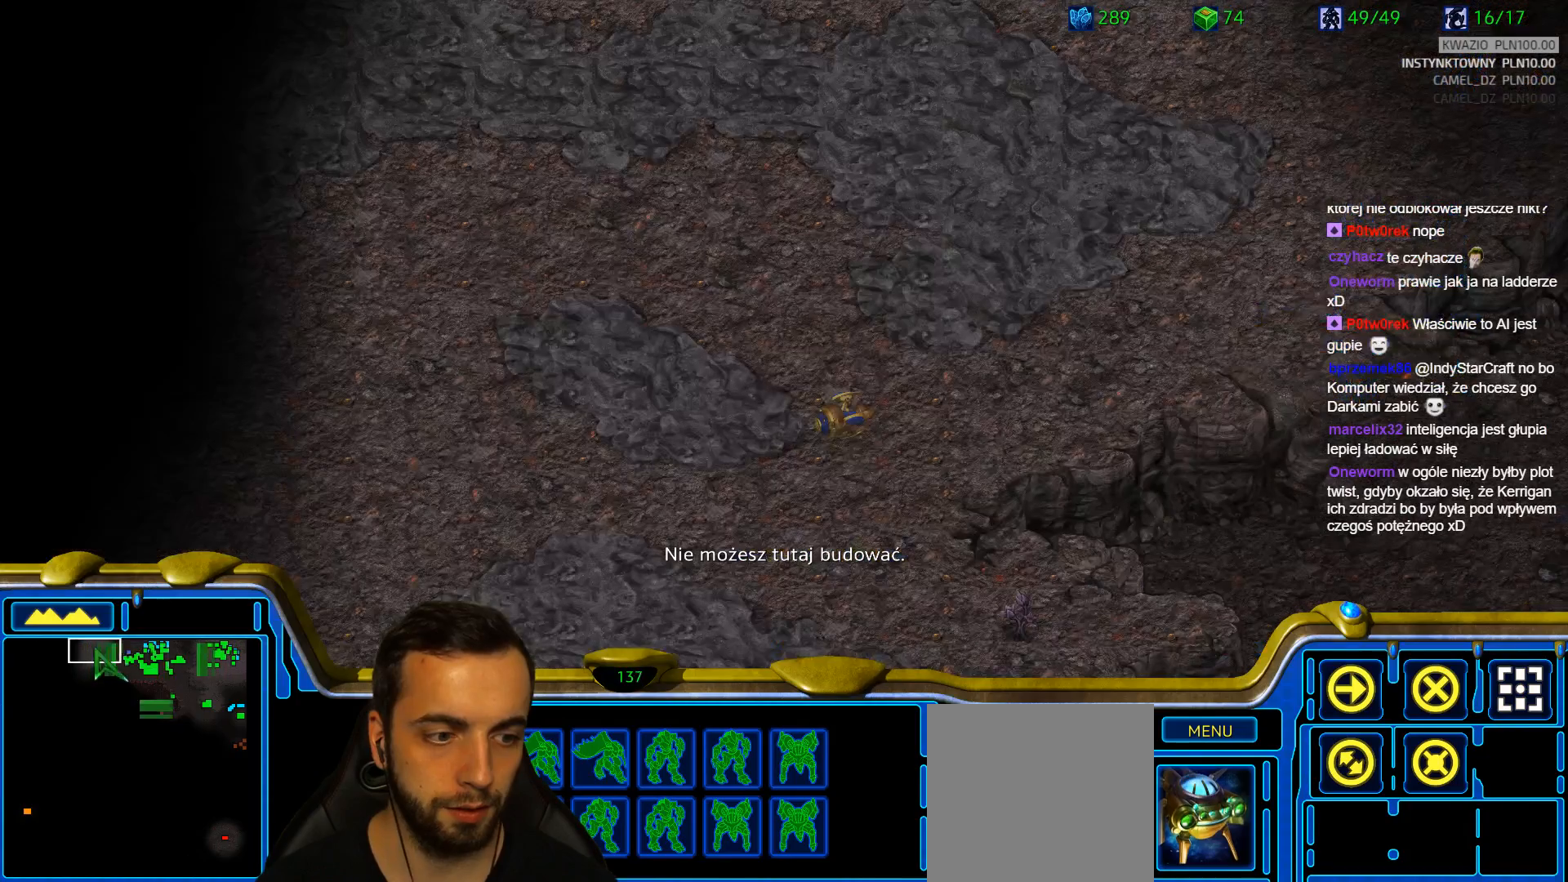
{"keys": [], "events": [[33, "1", "down"], [117, "1", "up"], [117, "ctrl", "up"]]}
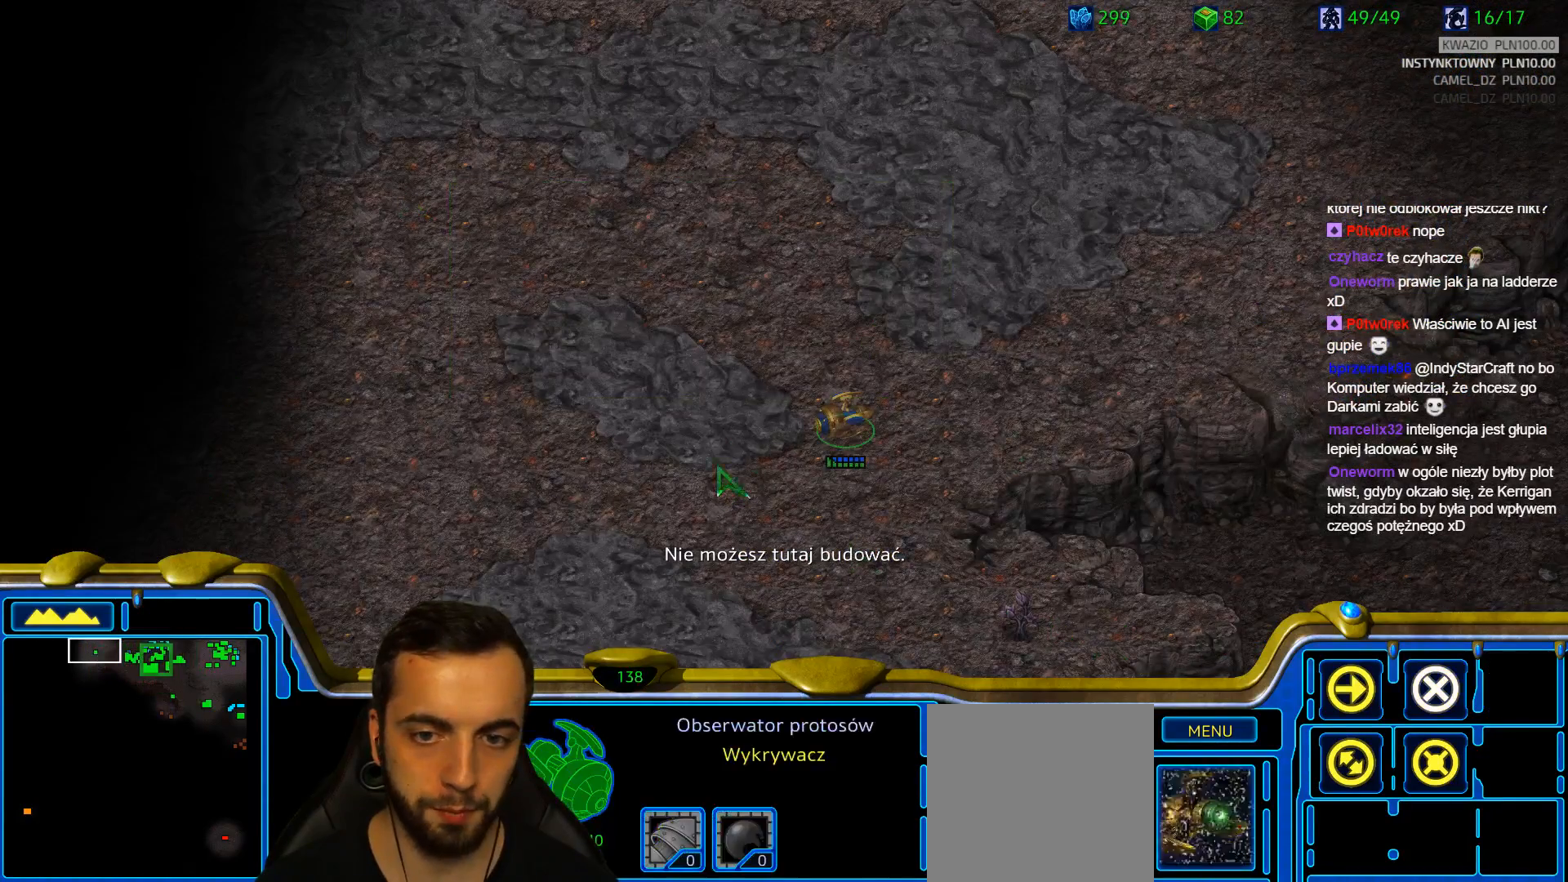
{"keys": [], "events": [[83, "1", "down"], [133, "1", "up"]]}
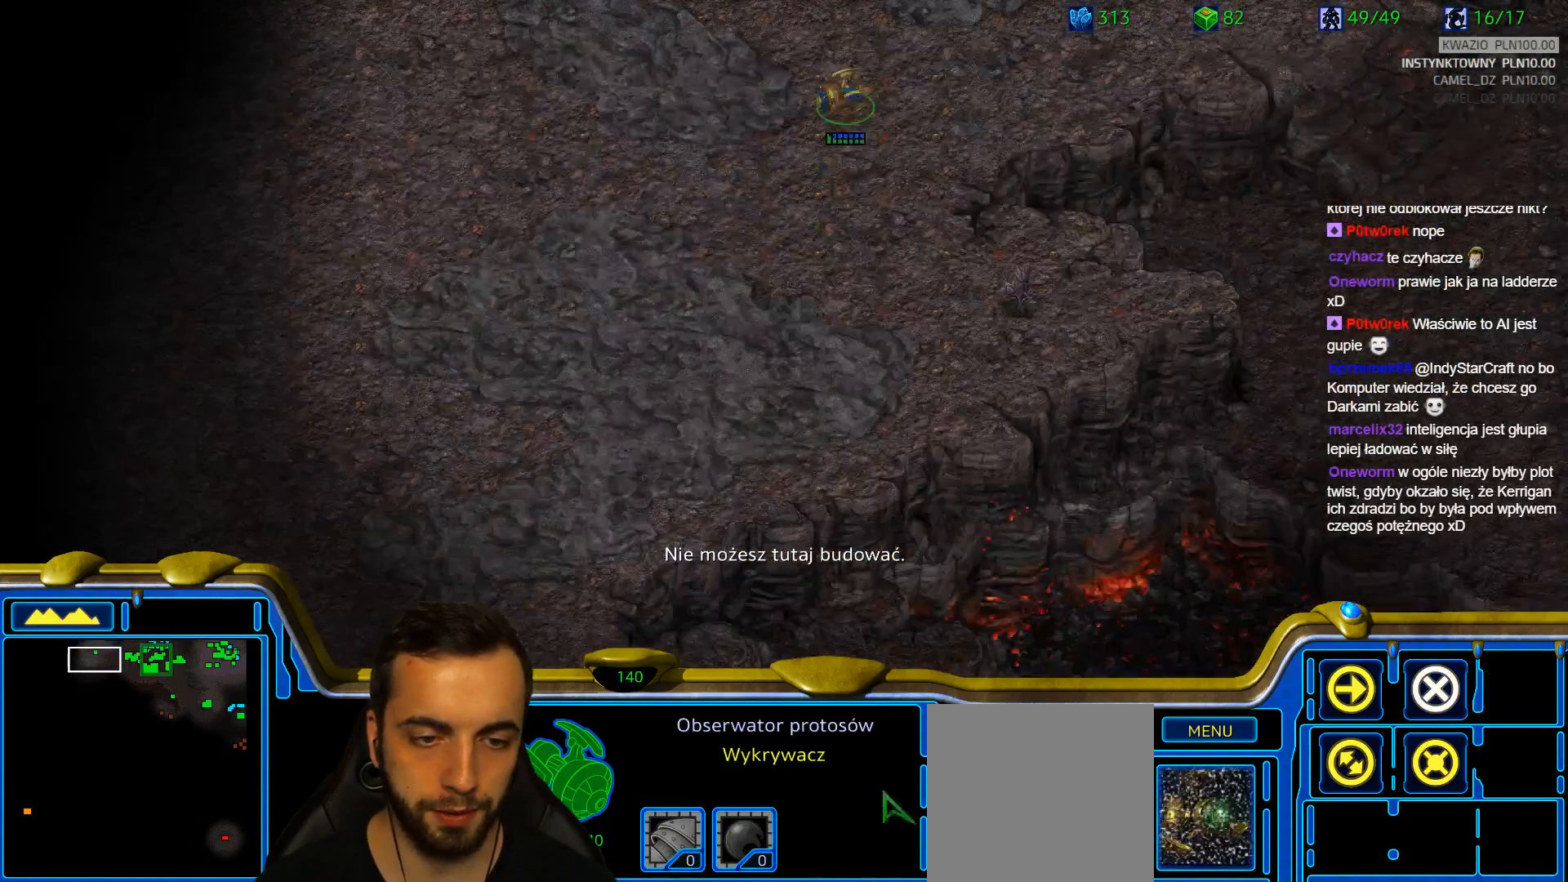
{"keys": [], "events": [[333, "1", "down"], [383, "1", "up"]]}
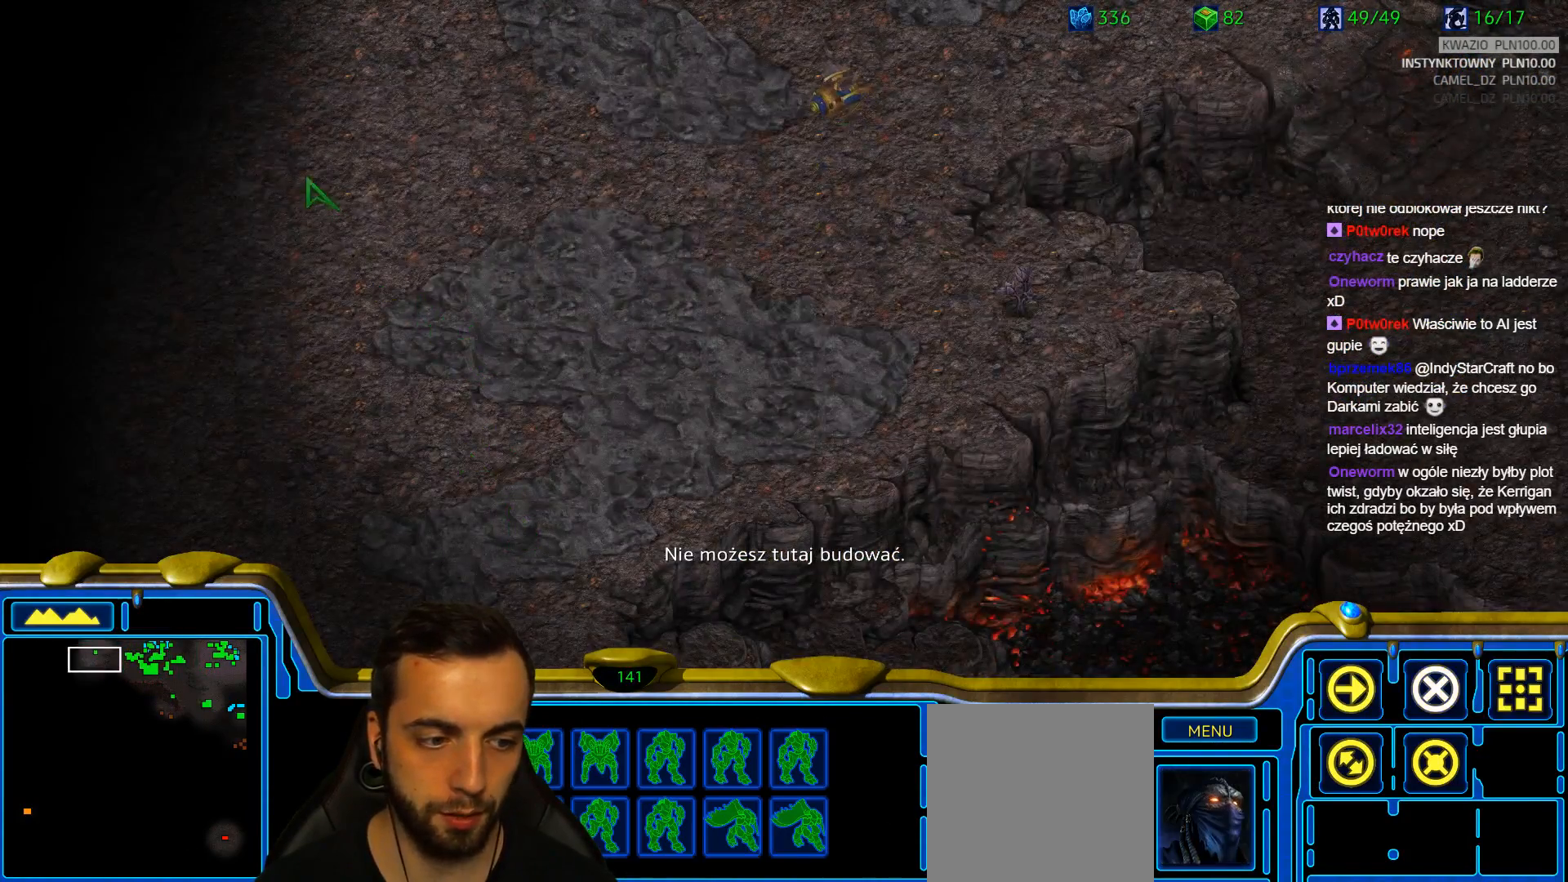
{"keys": [], "events": [[33, "a", "down"], [167, "a", "up"]]}
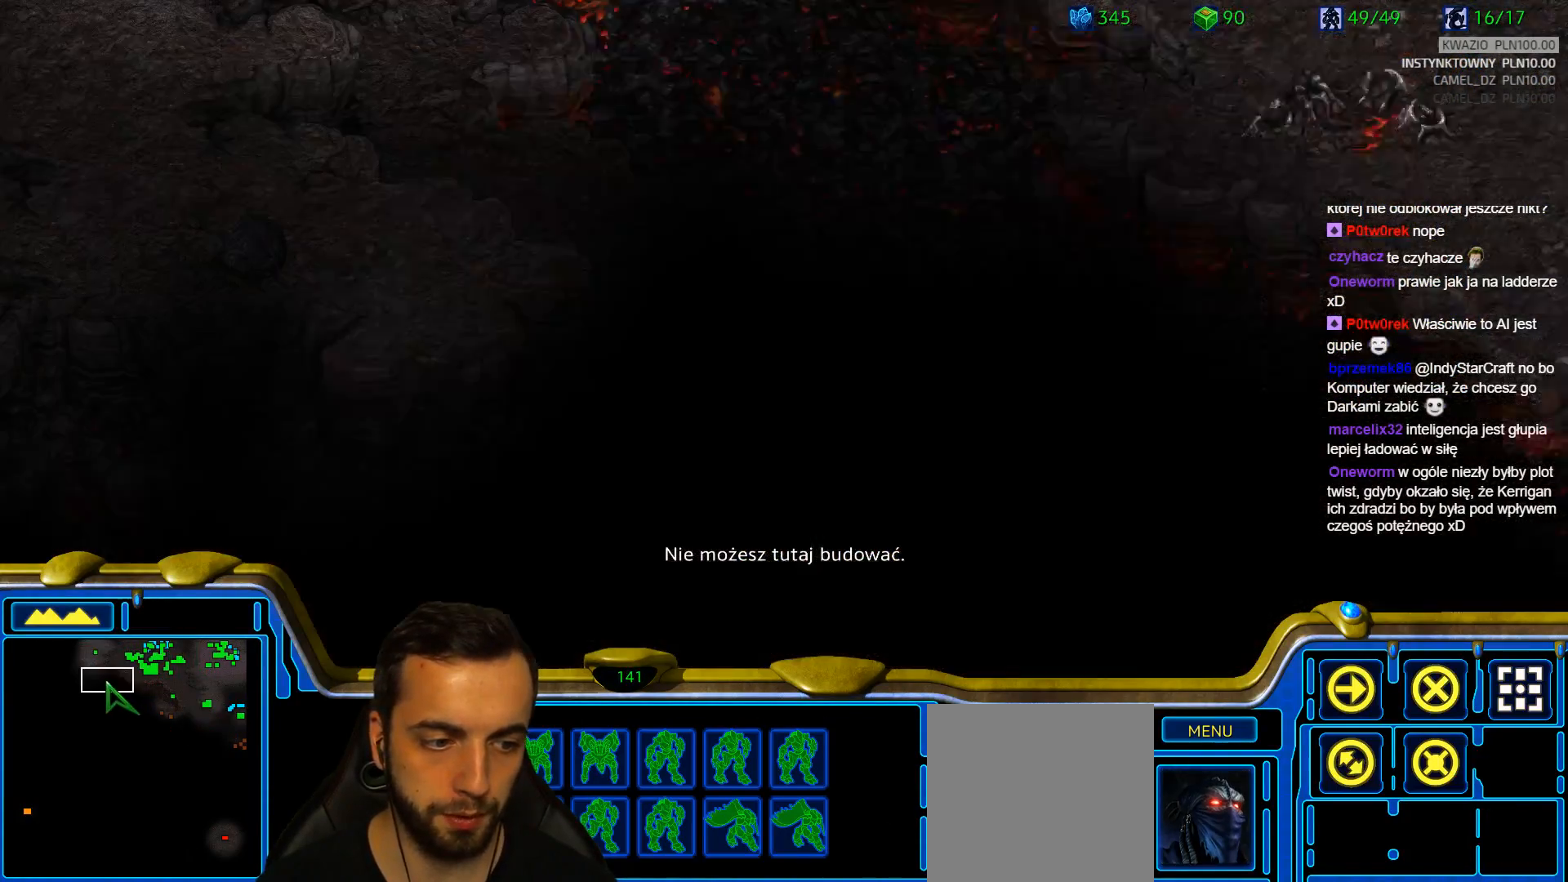
{"keys": [], "events": []}
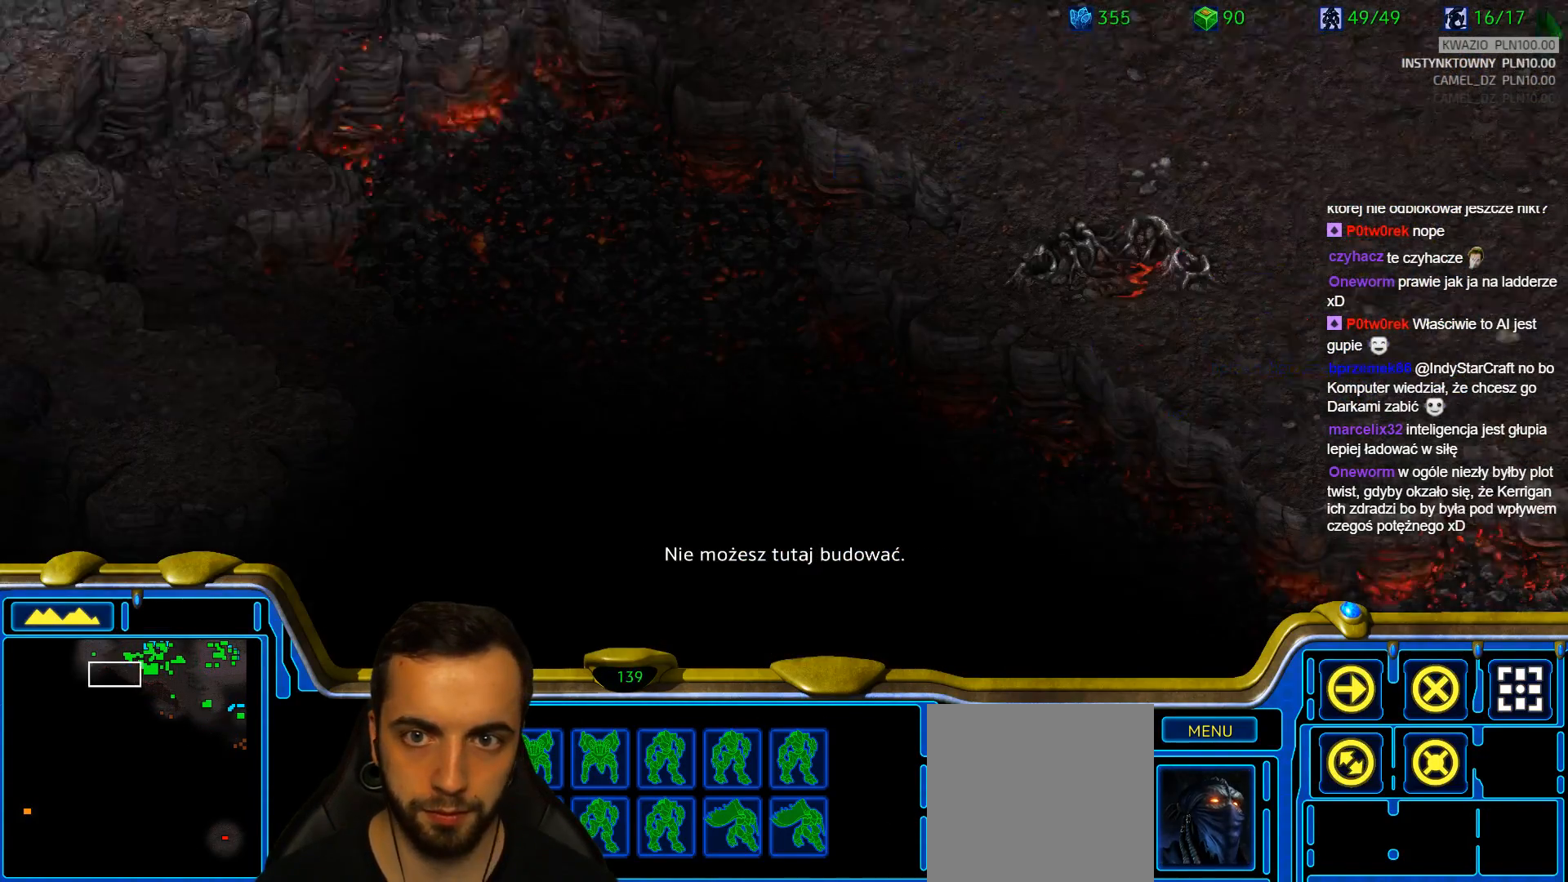
{"keys": [], "events": []}
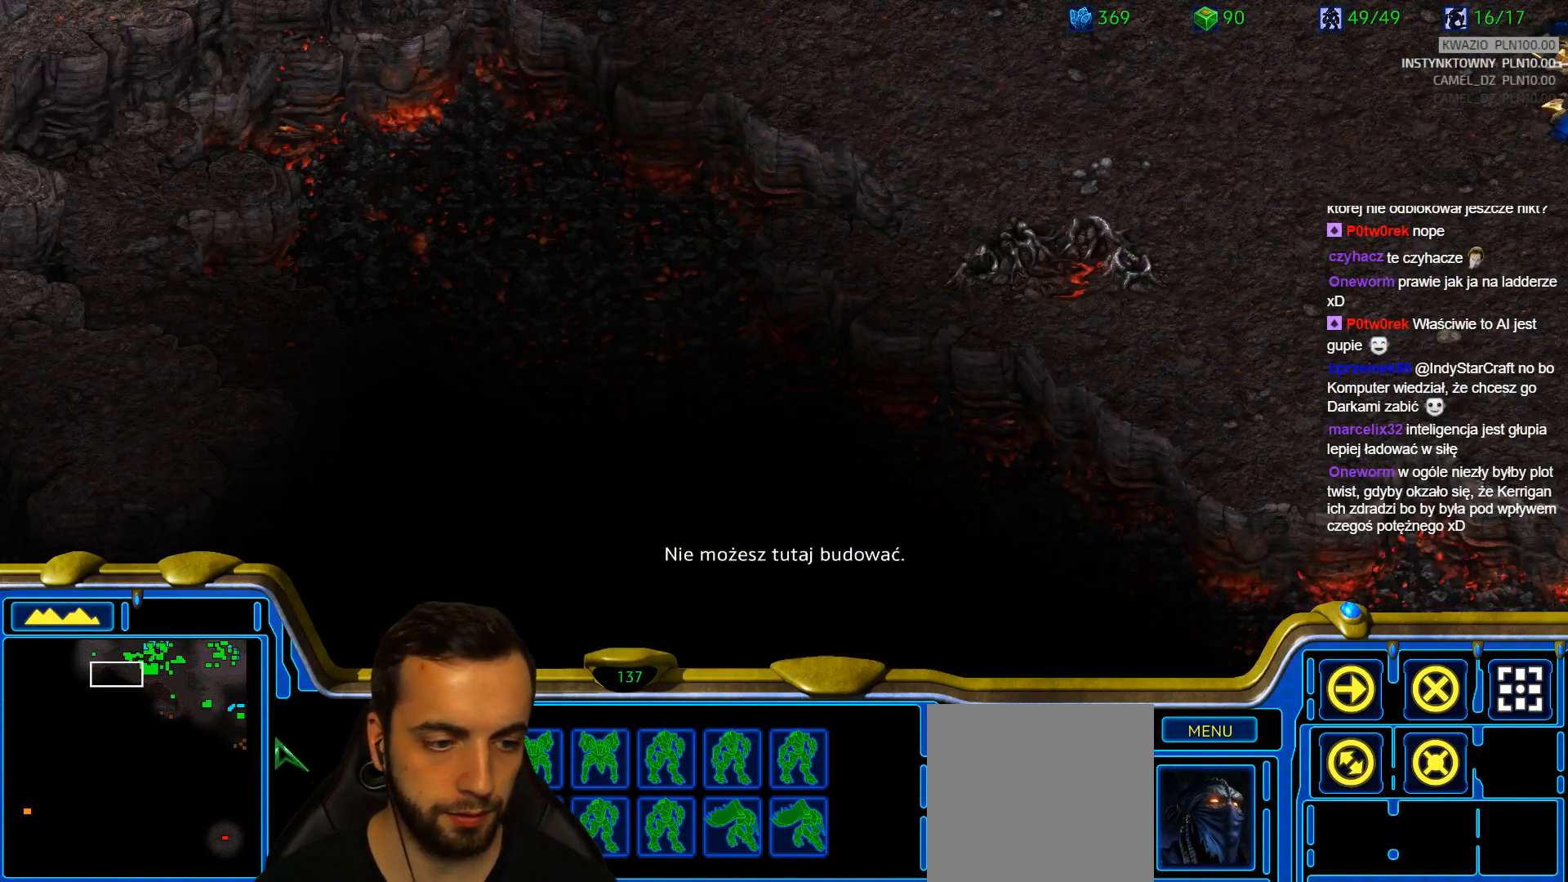
{"keys": [], "events": []}
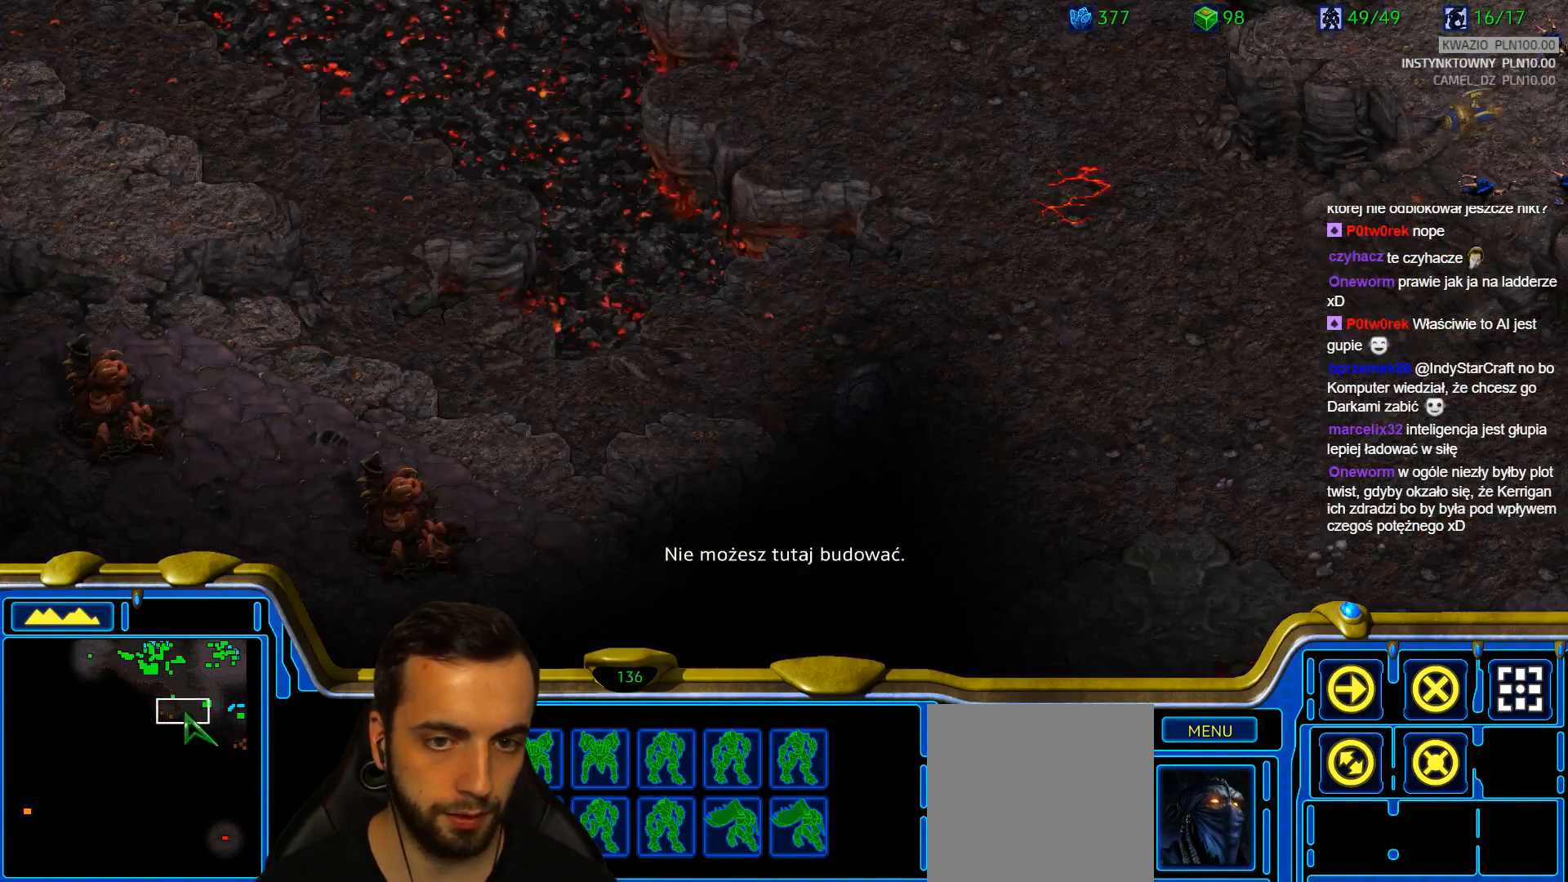
{"keys": [], "events": []}
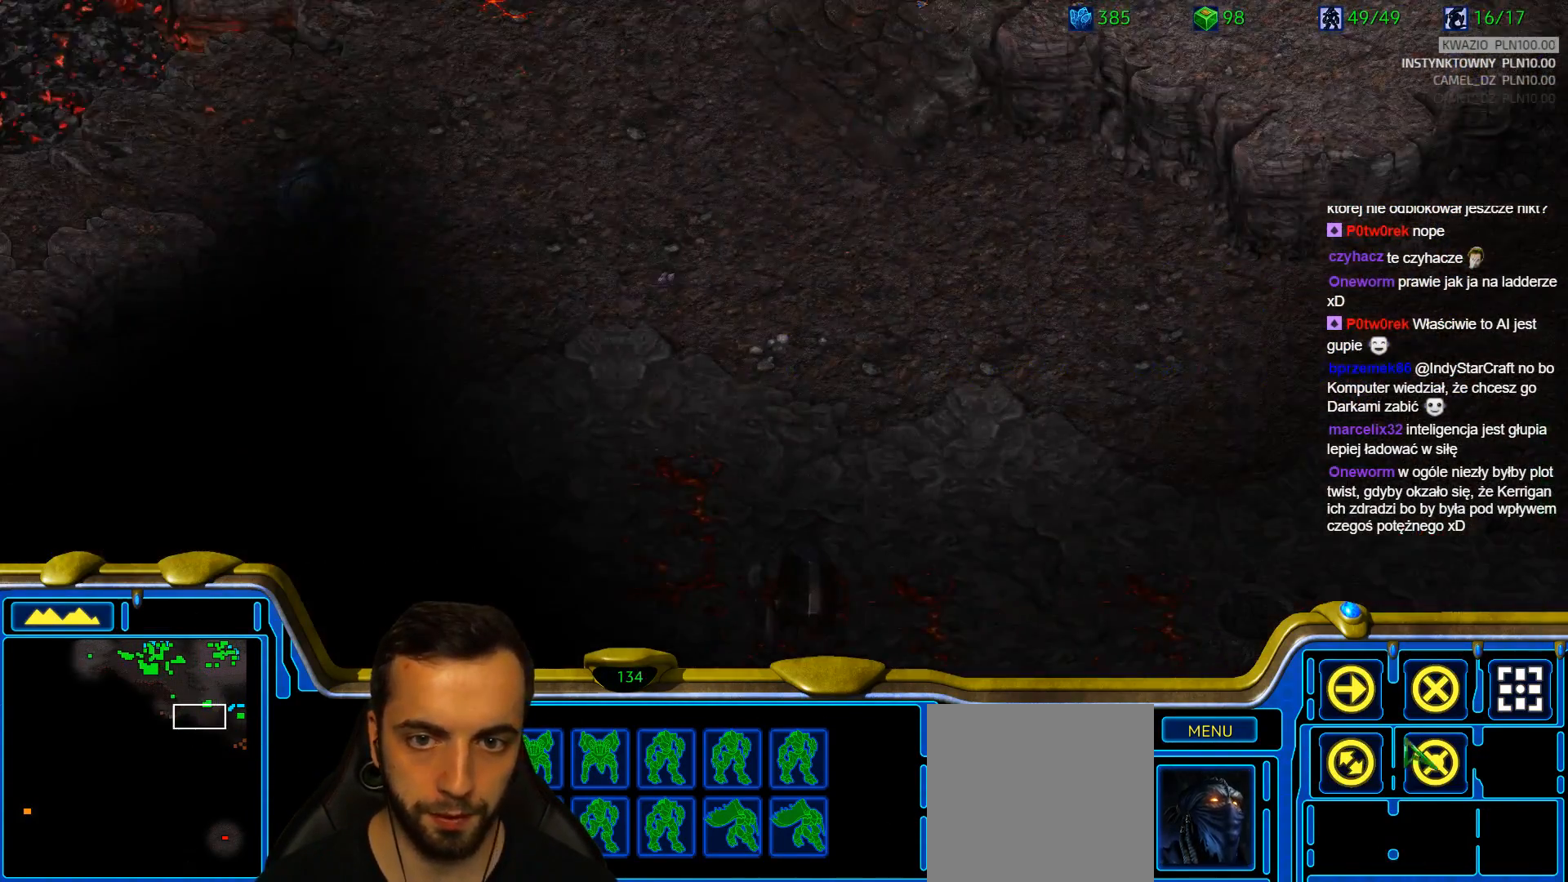
{"keys": [], "events": []}
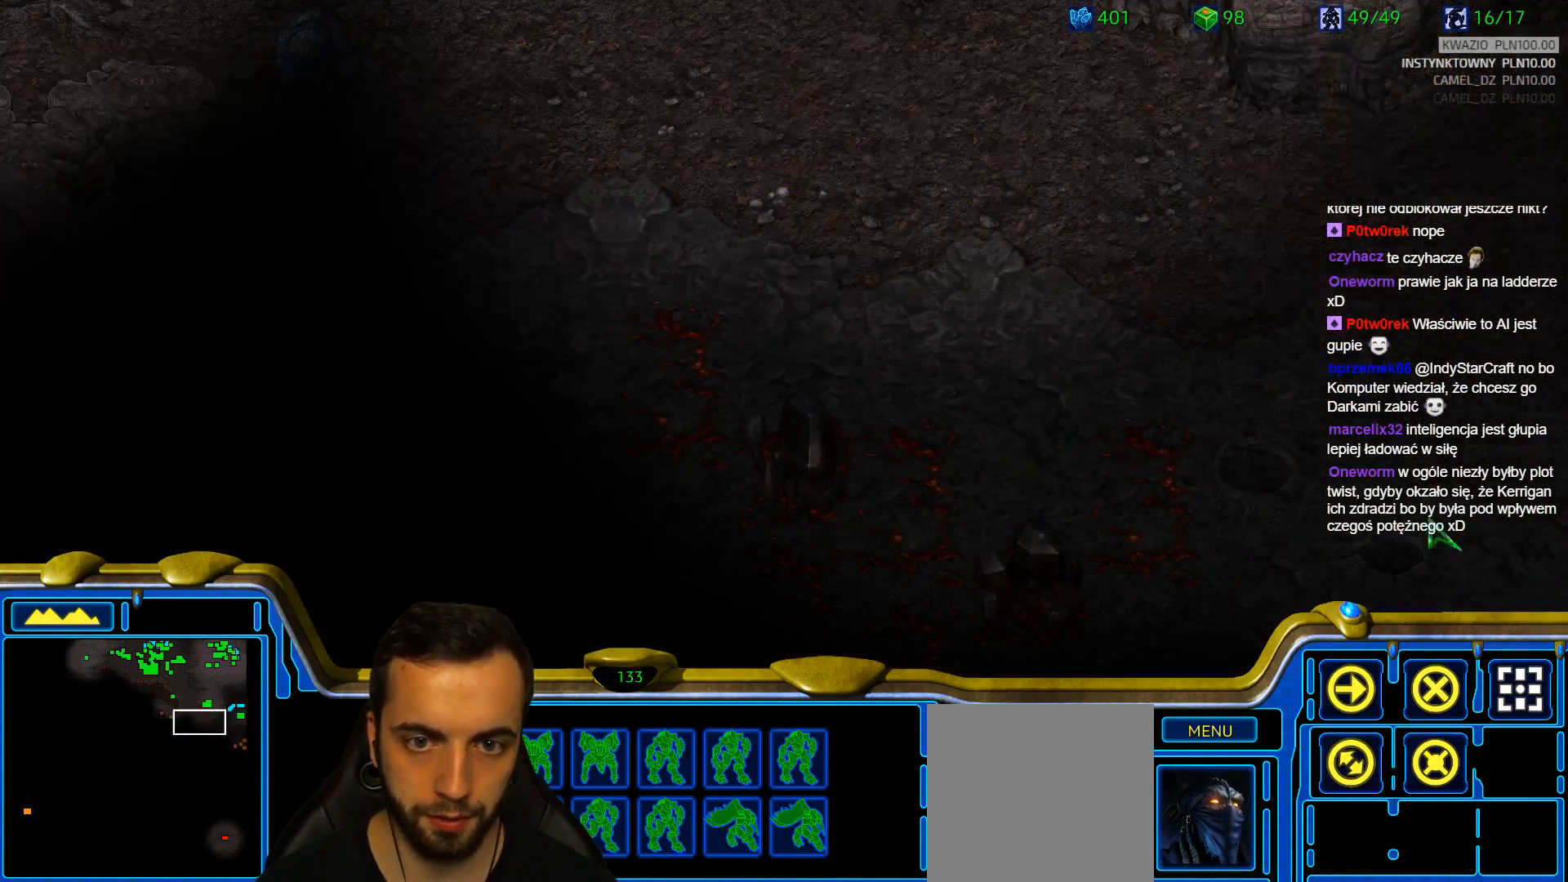
{"keys": [], "events": []}
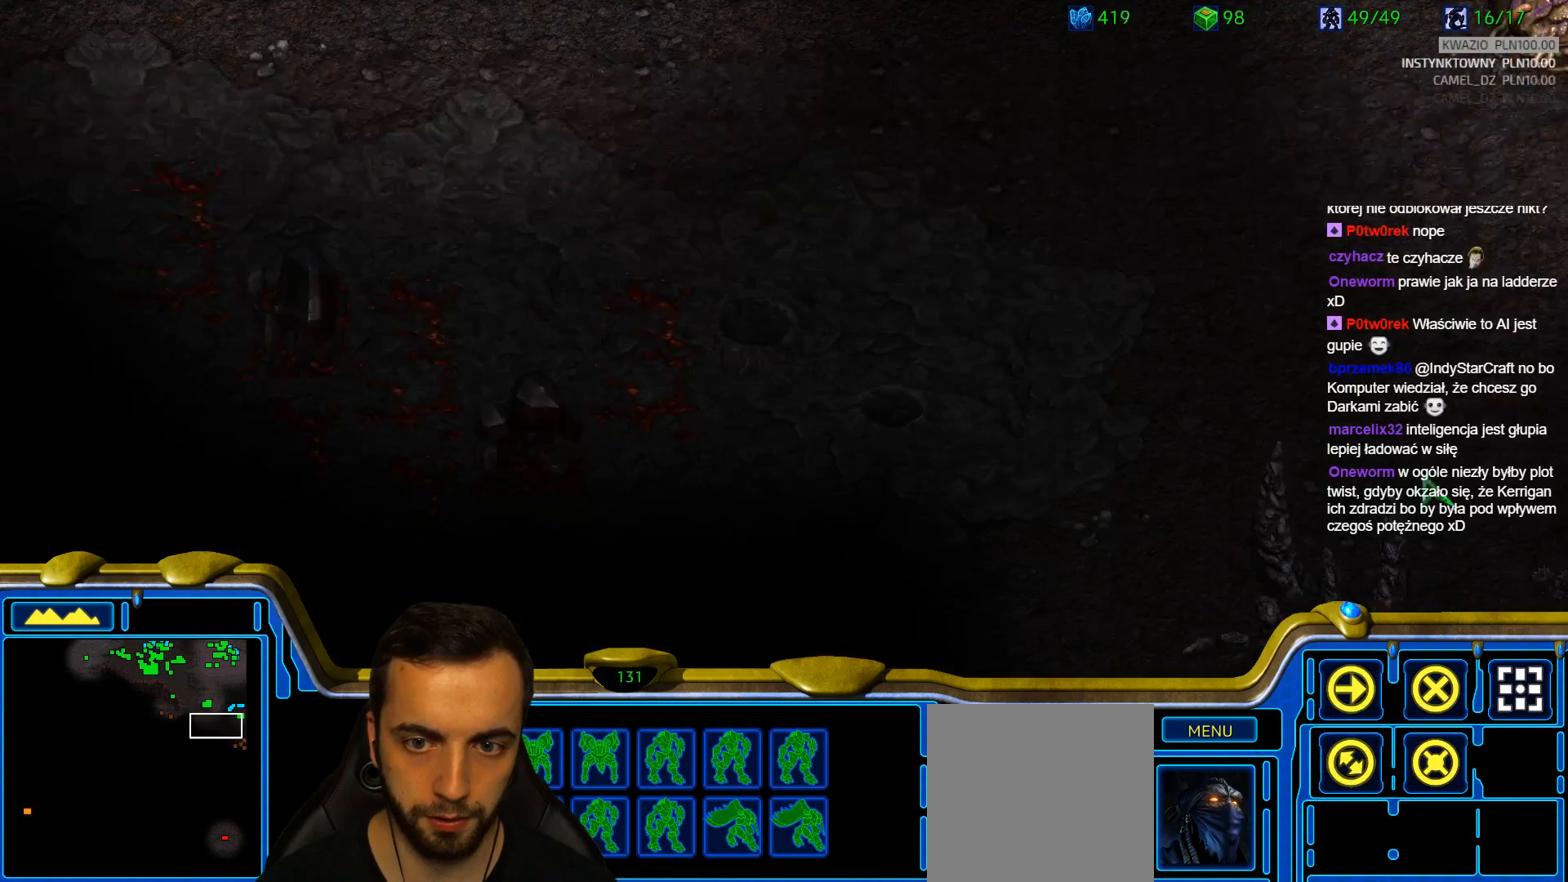
{"keys": [], "events": []}
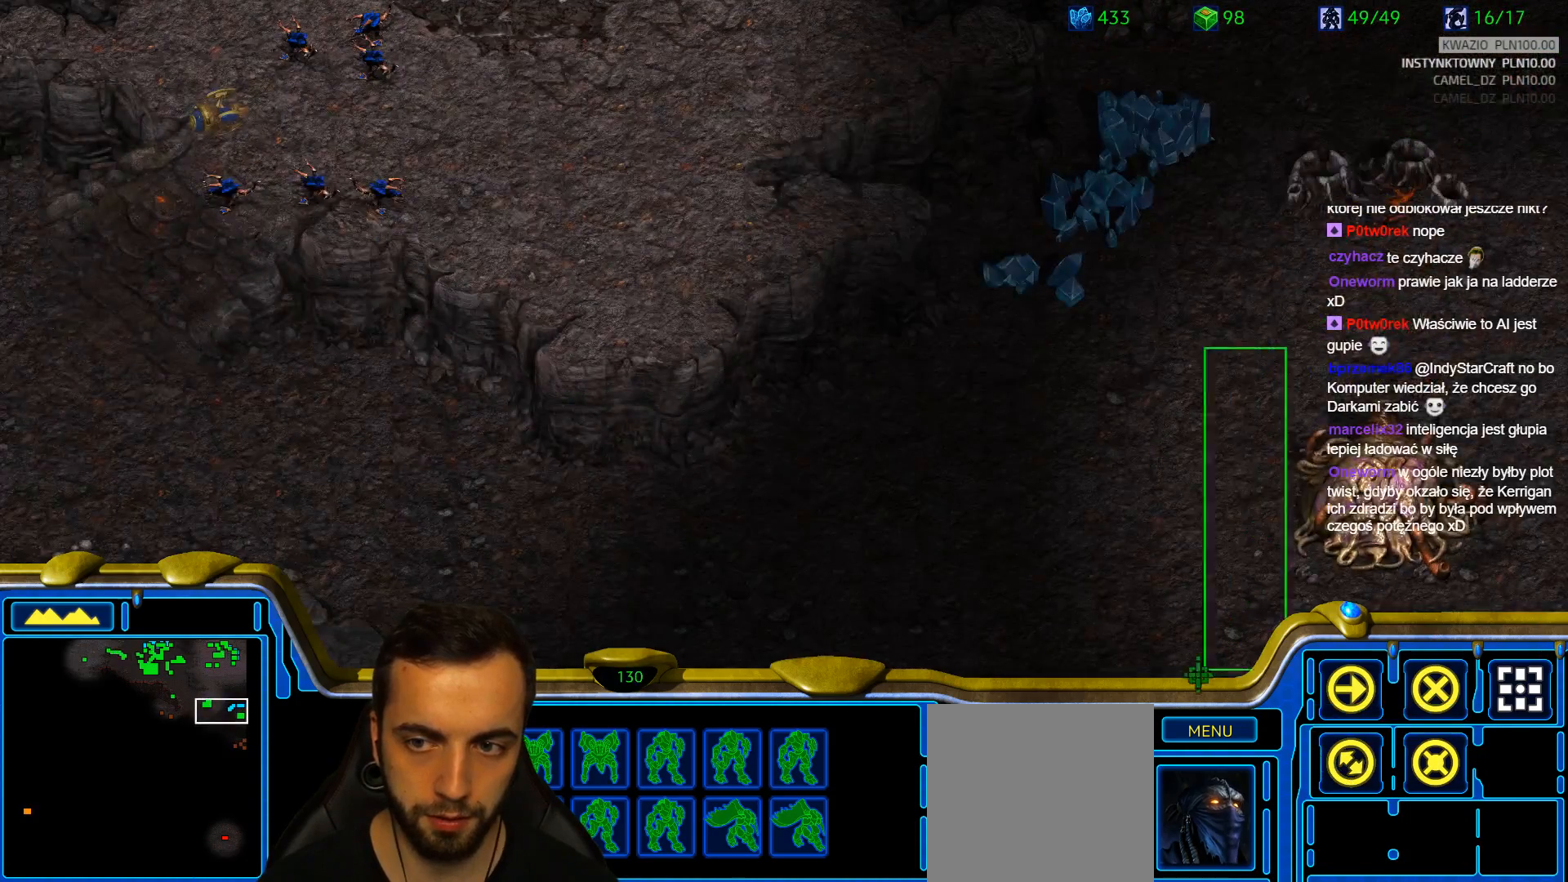
{"keys": [], "events": []}
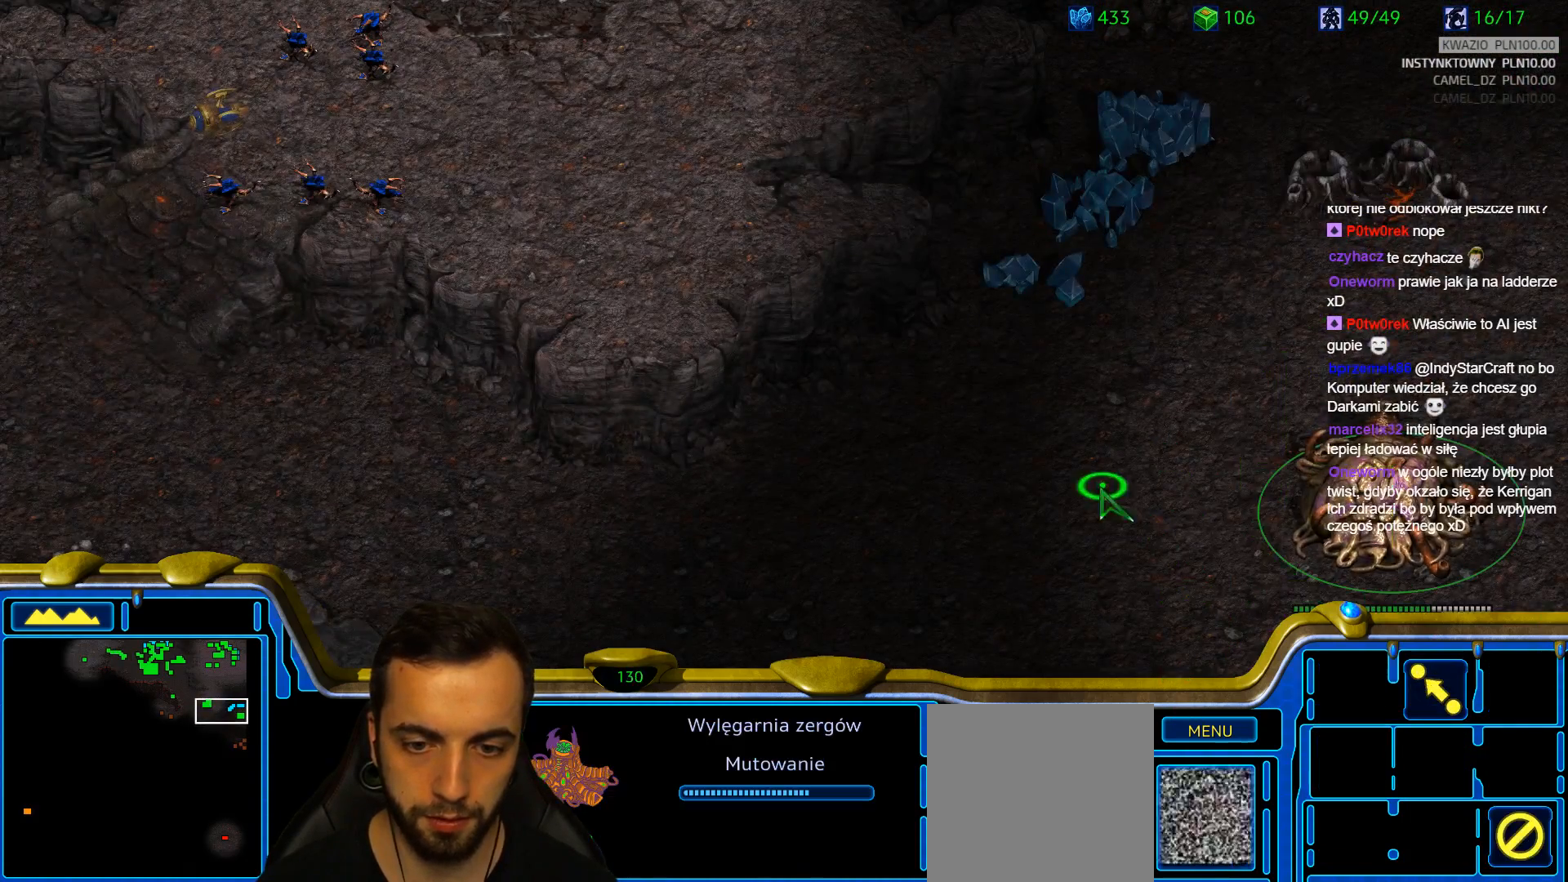
{"keys": [], "events": [[217, "f2", "down"], [267, "f2", "up"]]}
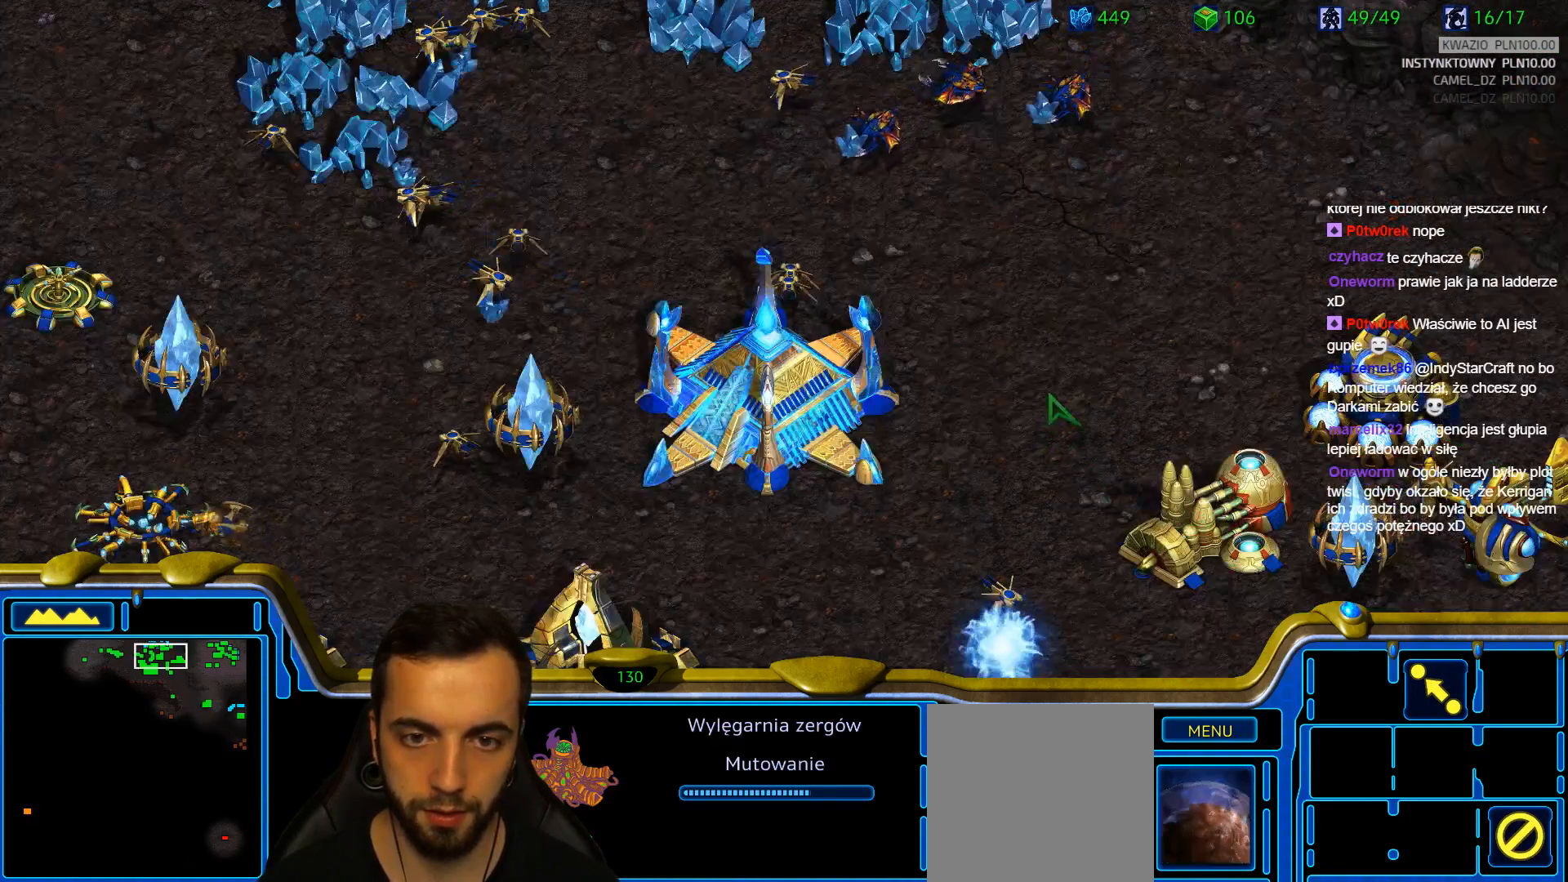
{"keys": [], "events": []}
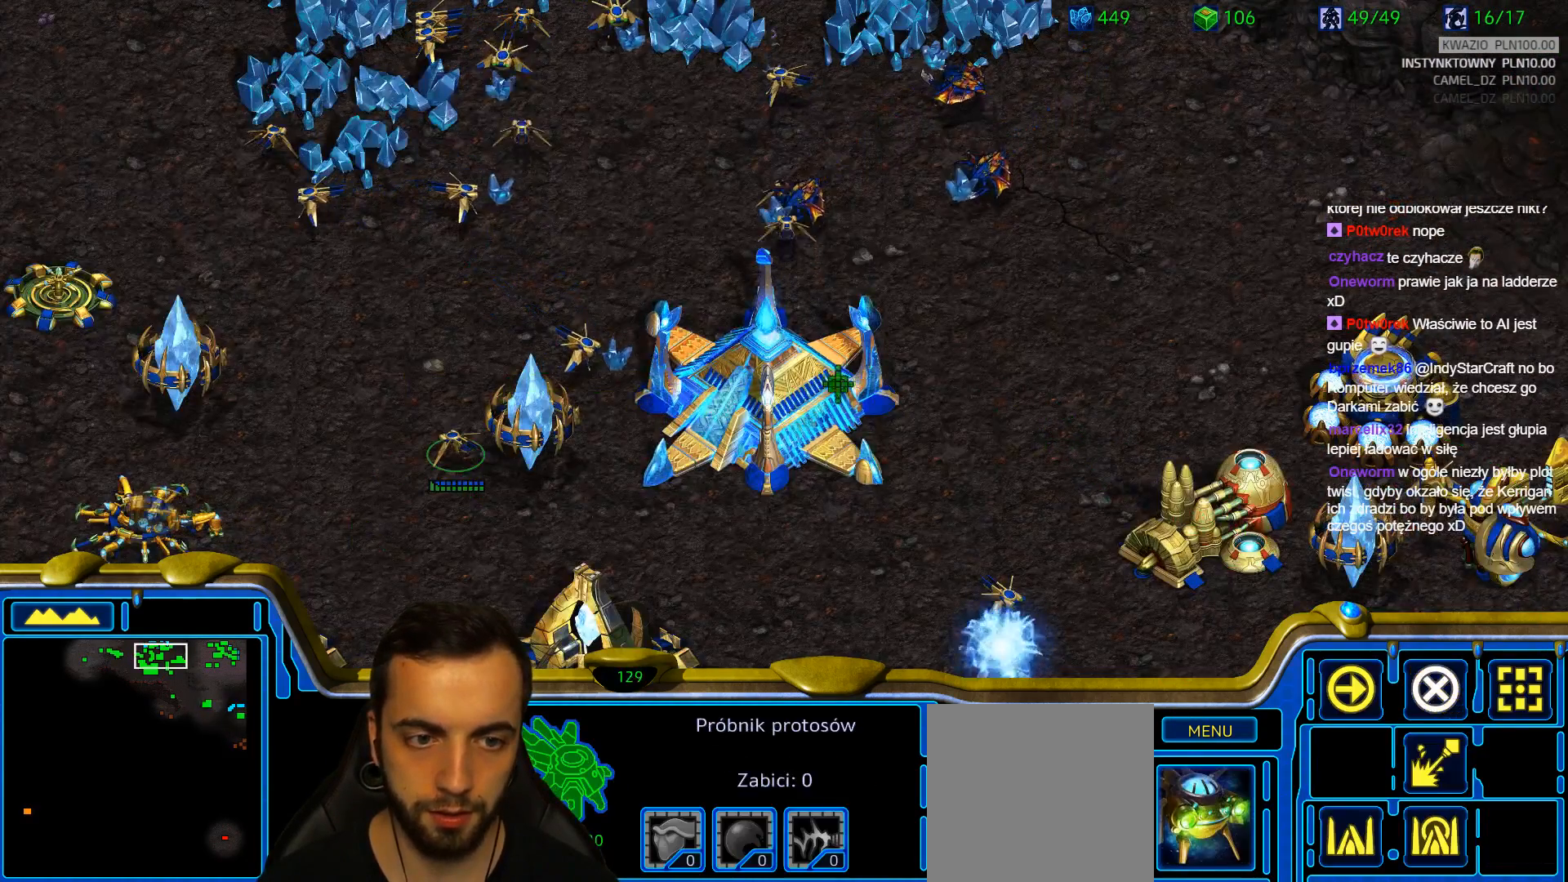
{"keys": [], "events": []}
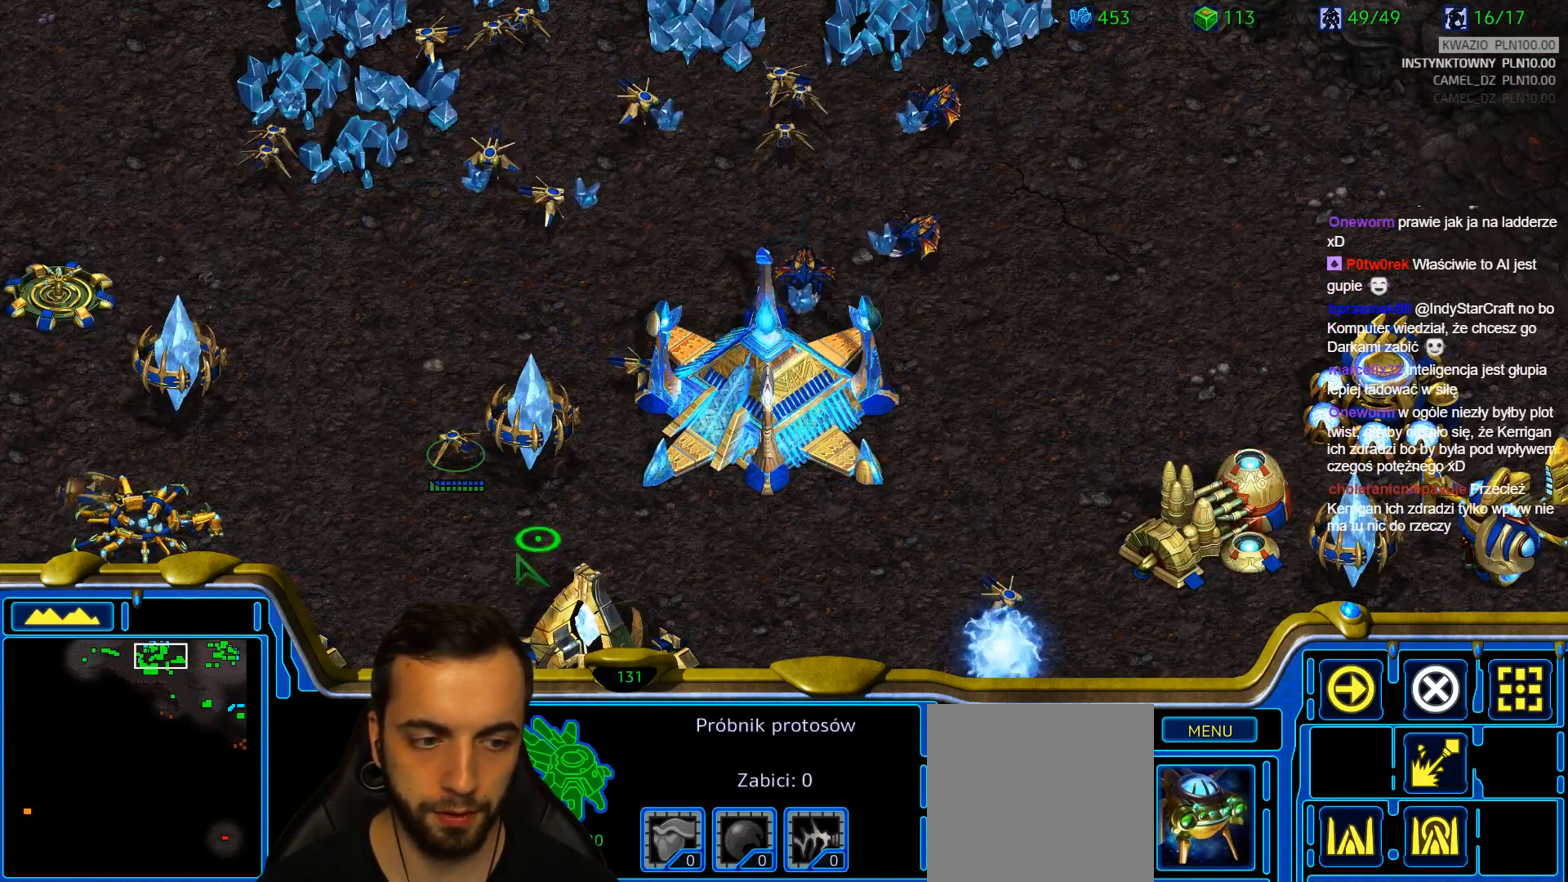
{"keys": [], "events": []}
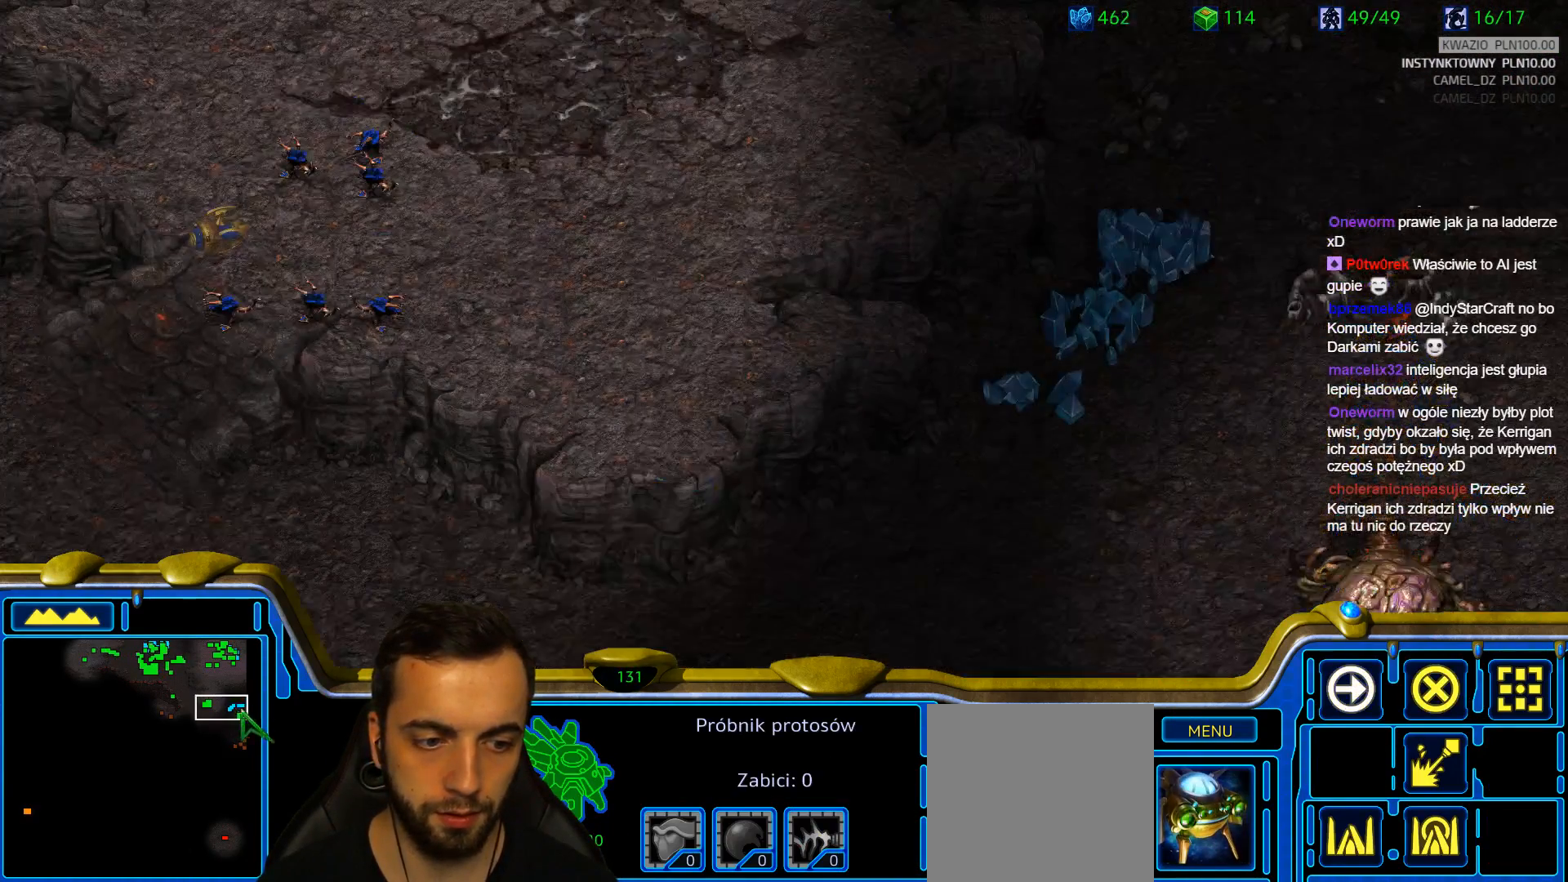
{"keys": []}
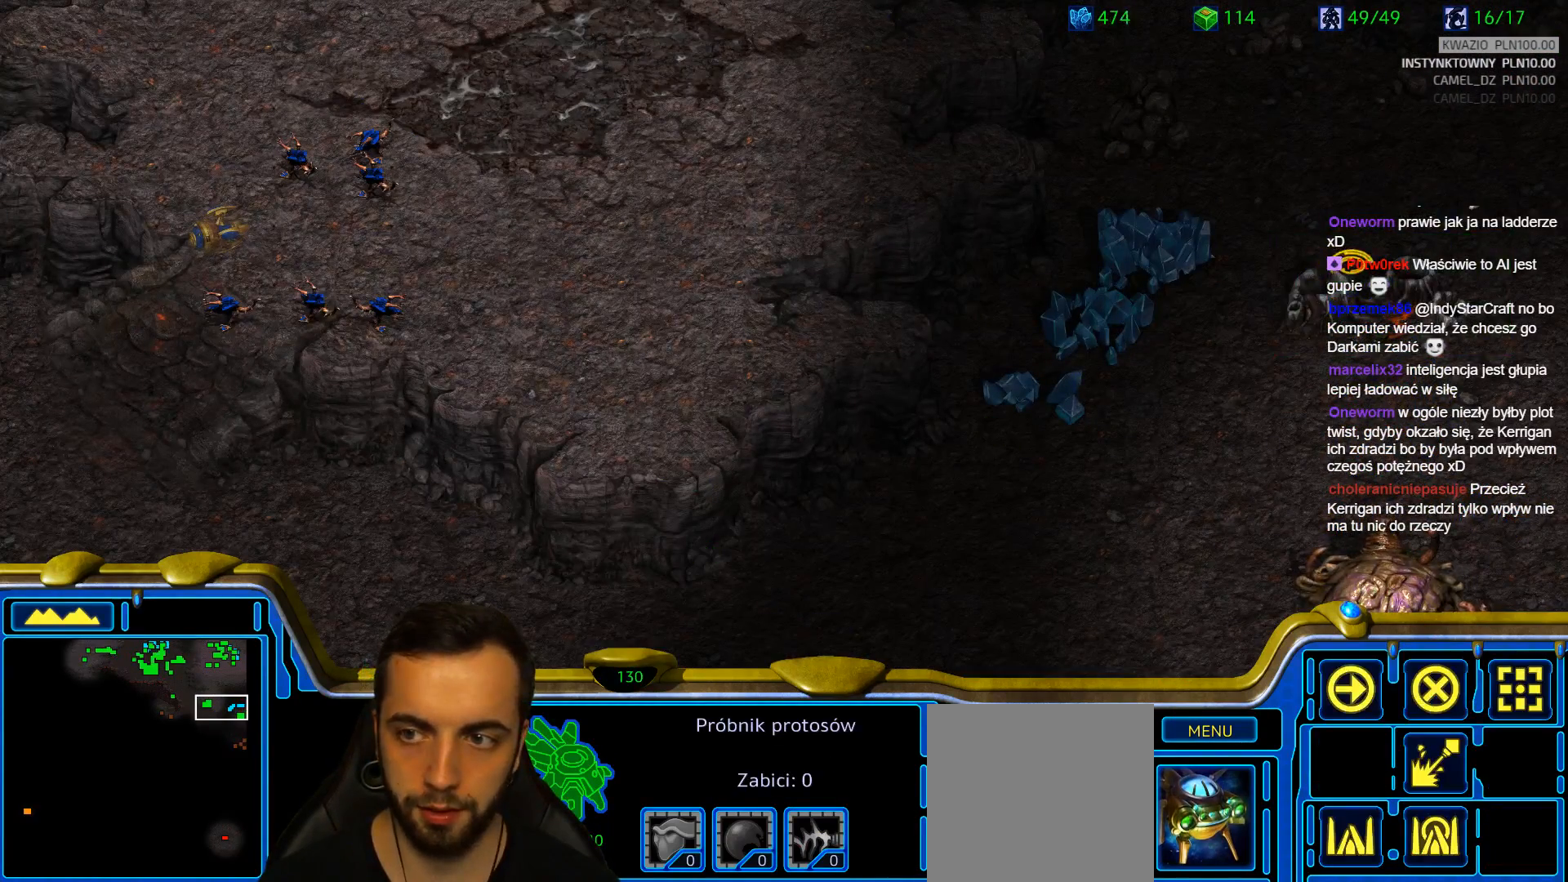
{"keys": [], "events": [[300, "f2", "down"], [383, "f2", "up"]]}
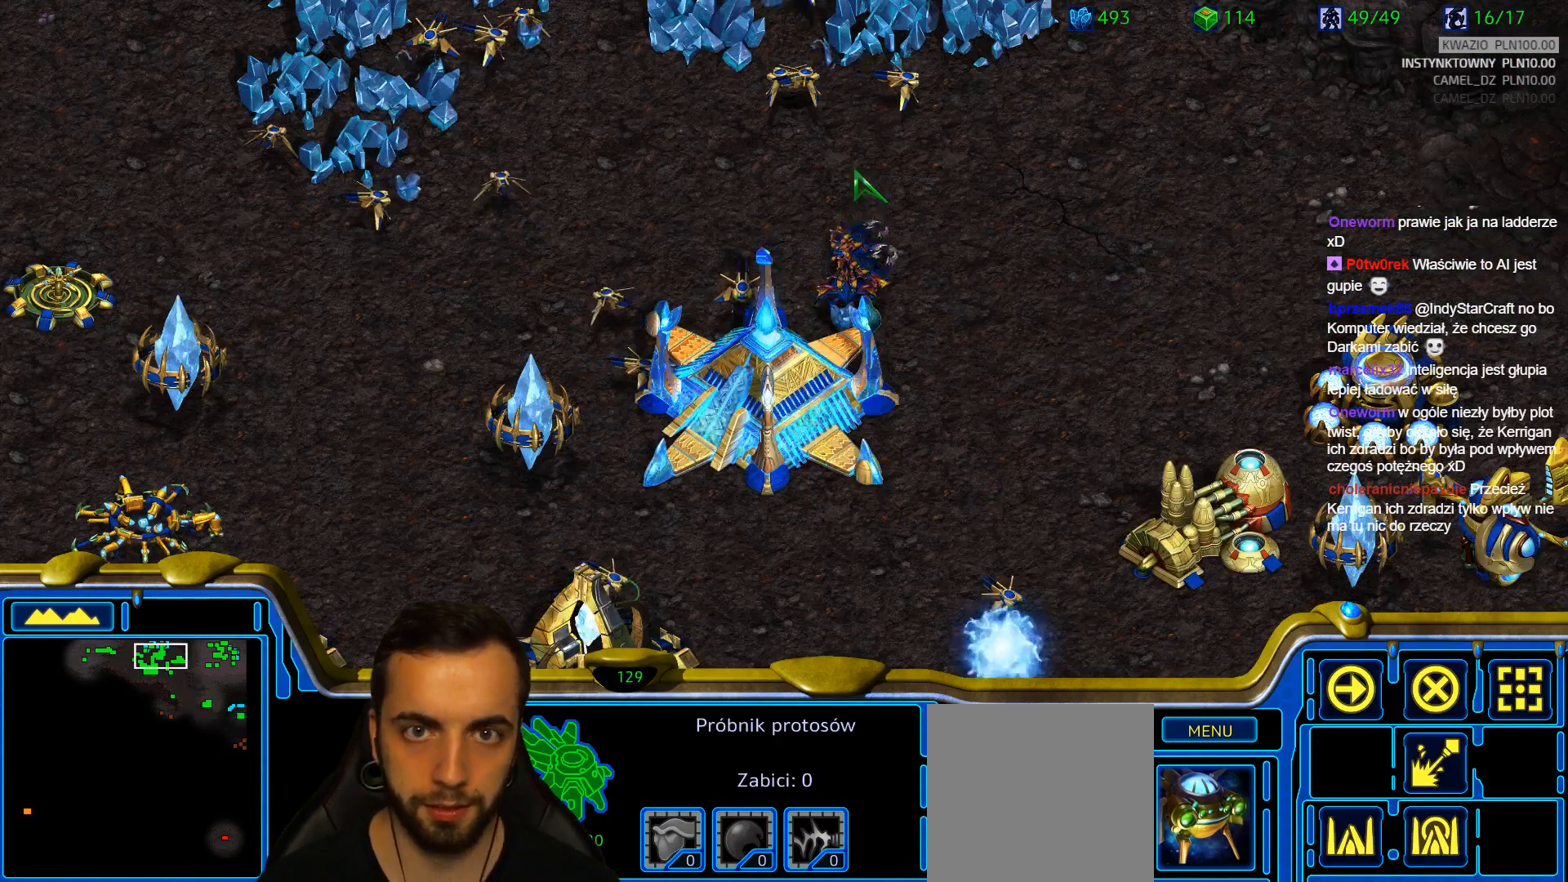
{"keys": [], "events": [[67, "shift", "down"], [400, "shift", "up"]]}
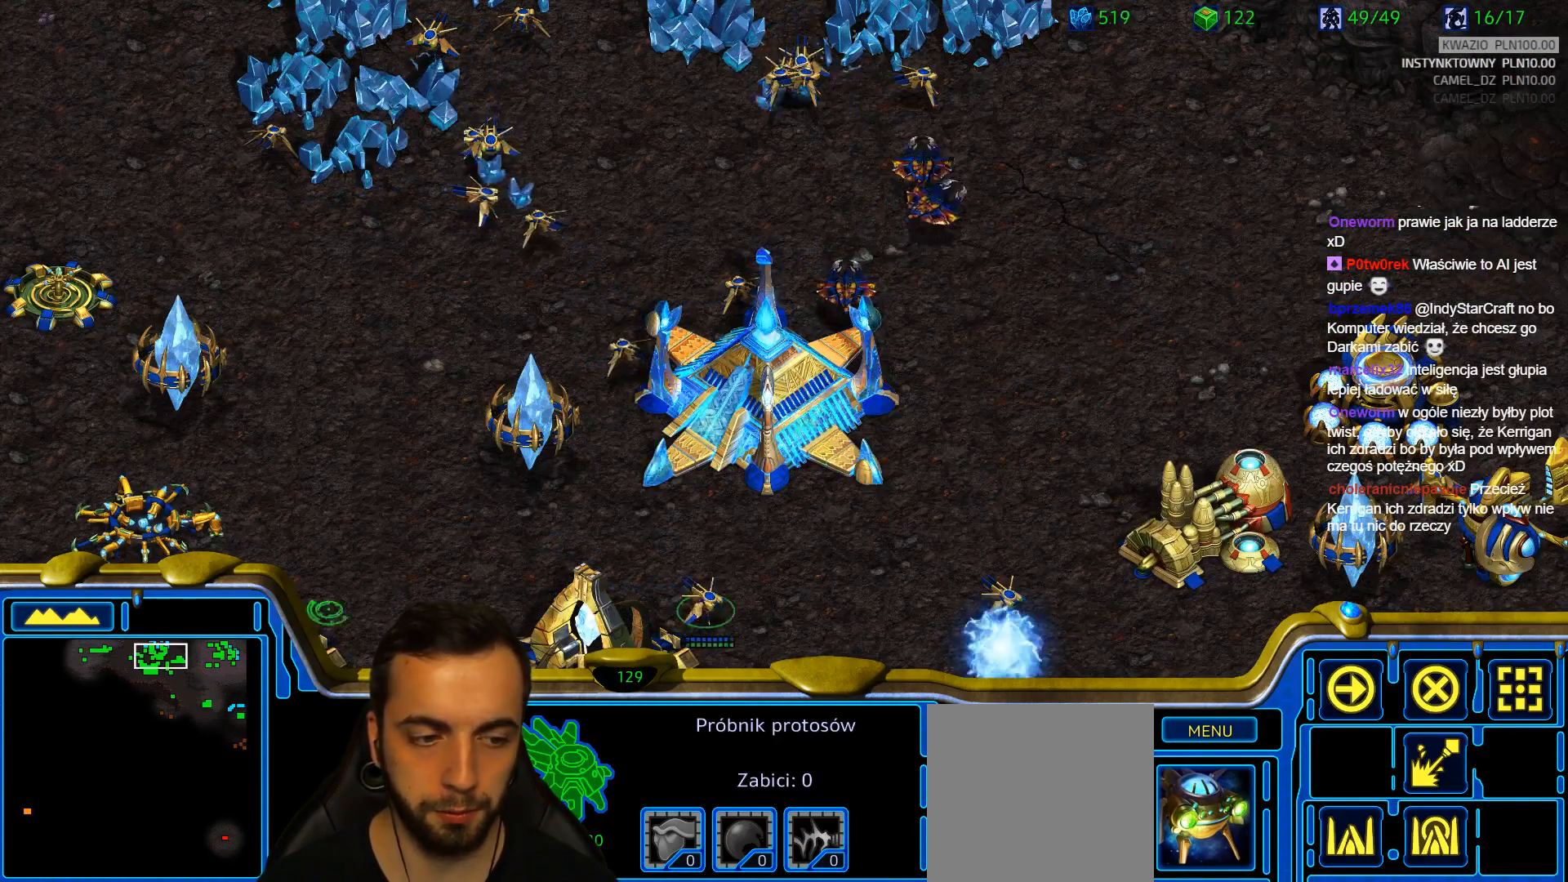
{"keys": [], "events": []}
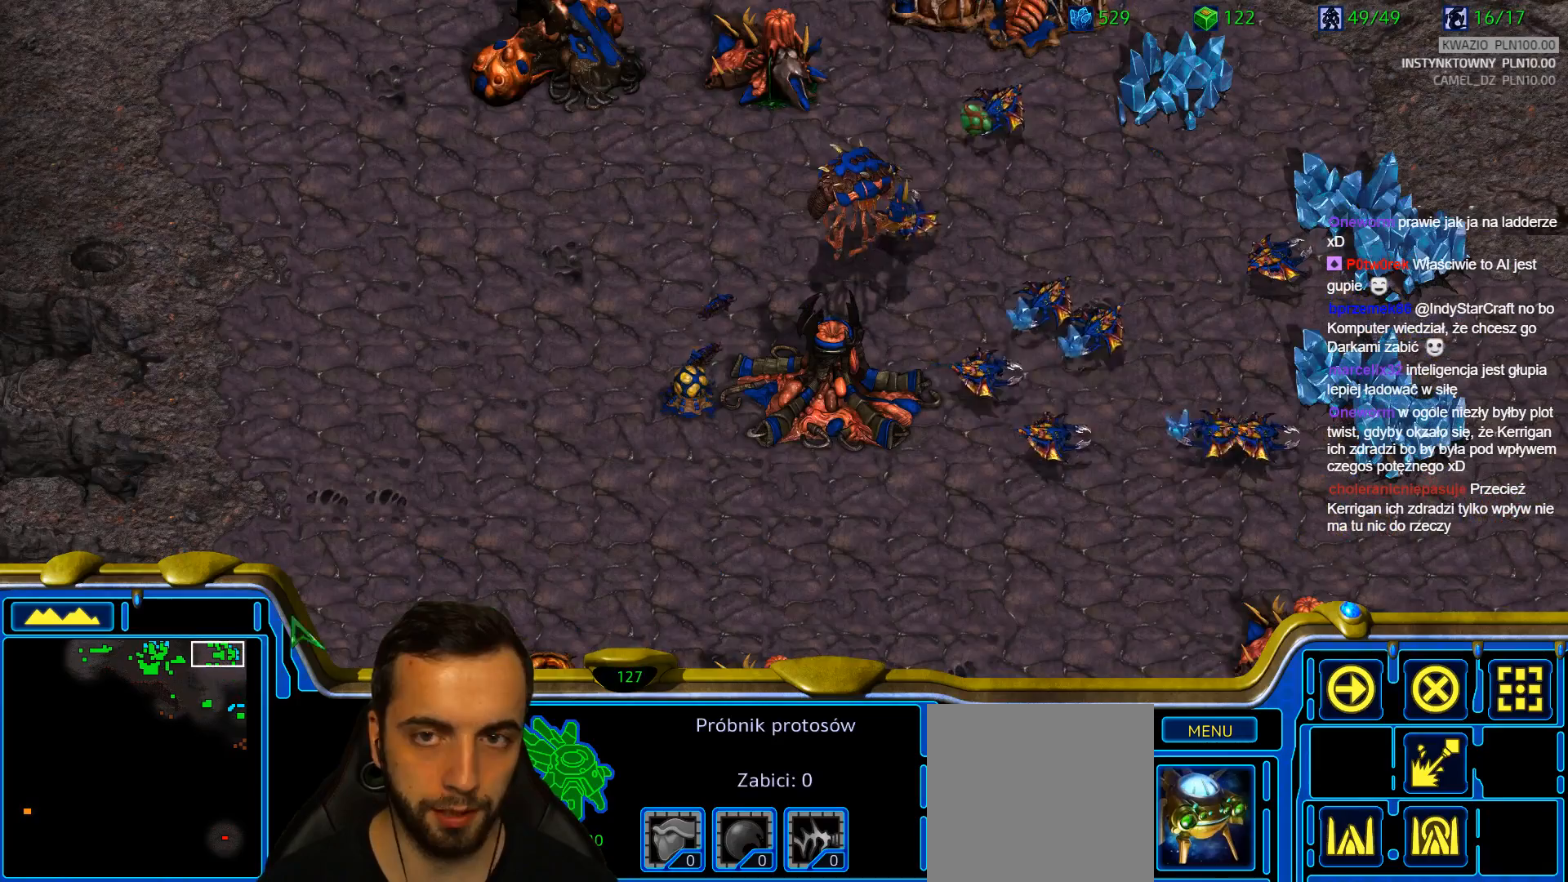
{"keys": [], "events": []}